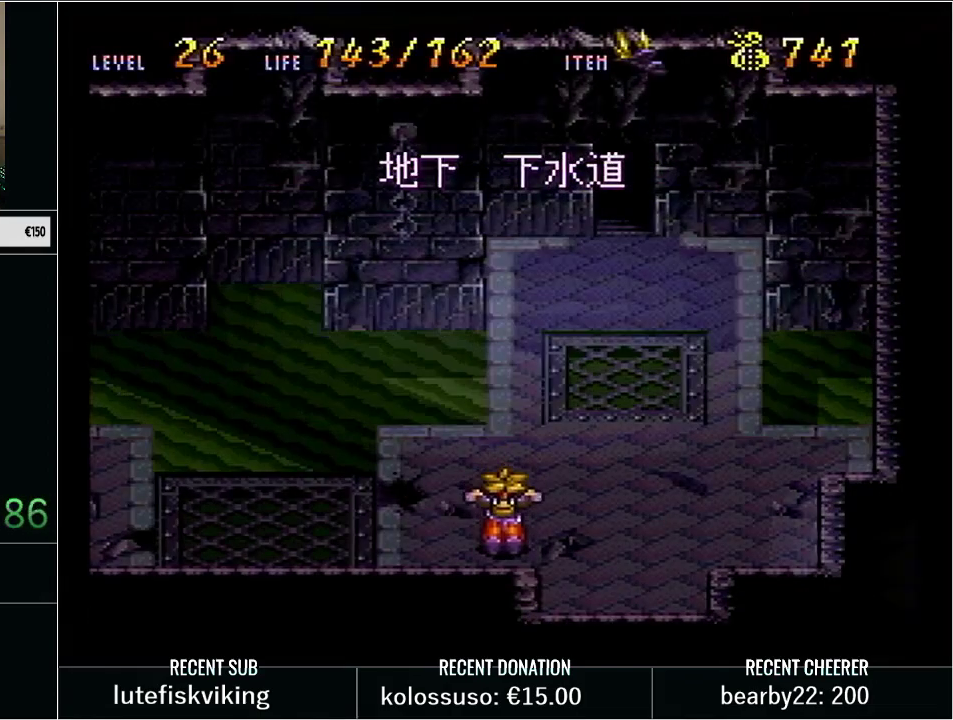
Gameplay with a controller (Nintendo layout); each line is a JSON object with the inputs held at the frame after it. "events" lists button and stick changes between this image and that frame as [ms after this image, input, new state], when the widget could be followed in between. Not read: L3 R3.
{"buttons": [], "events": [[33, "DPAD_DOWN", "up"], [33, "DPAD_LEFT", "down"], [100, "A", "down"], [200, "DPAD_LEFT", "up"], [350, "A", "up"]]}
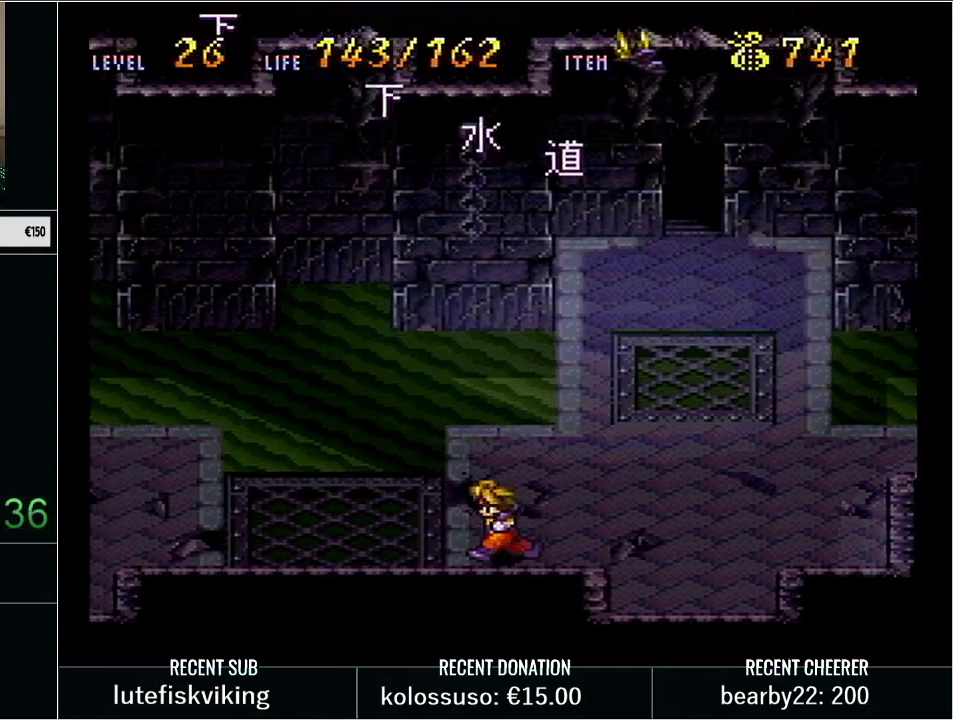
{"buttons": [], "events": []}
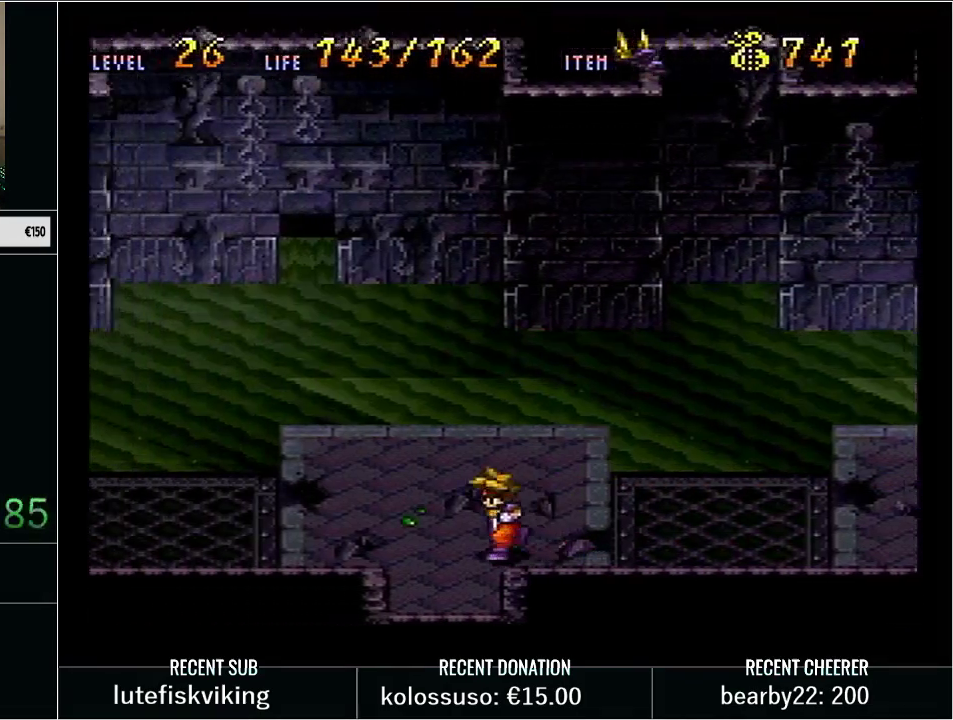
{"buttons": [], "events": []}
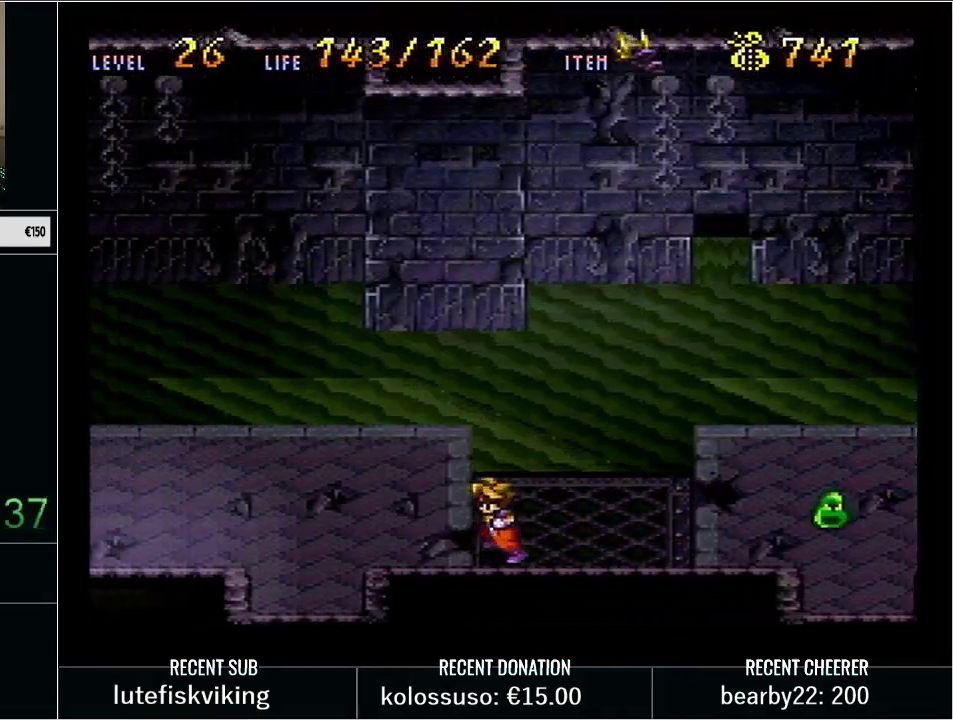
{"buttons": [], "events": []}
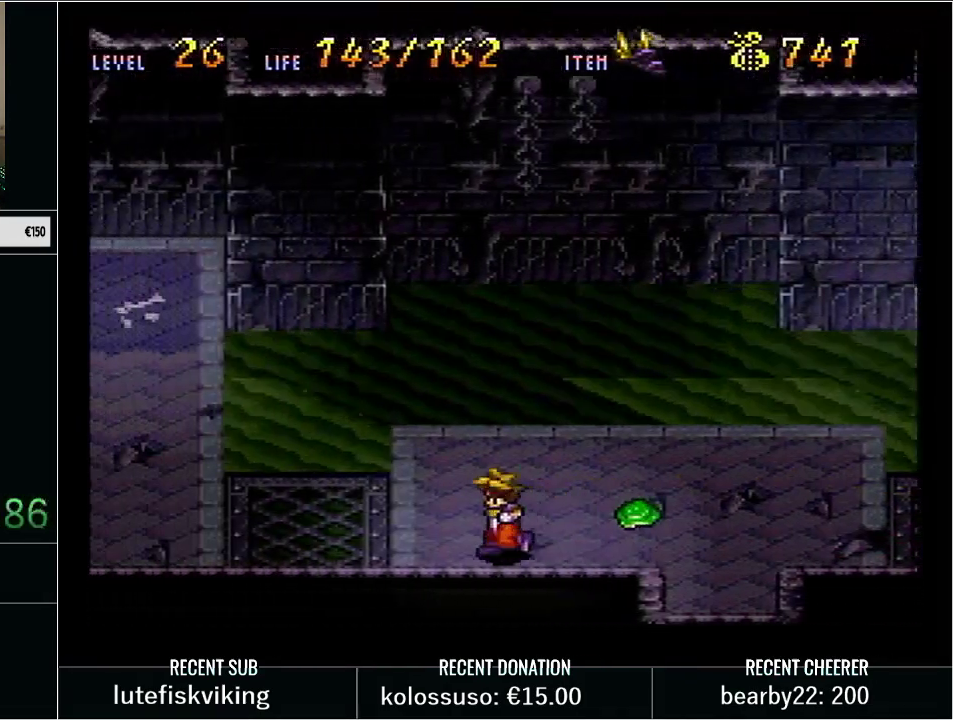
{"buttons": ["DPAD_DOWN"], "events": [[500, "DPAD_DOWN", "down"]]}
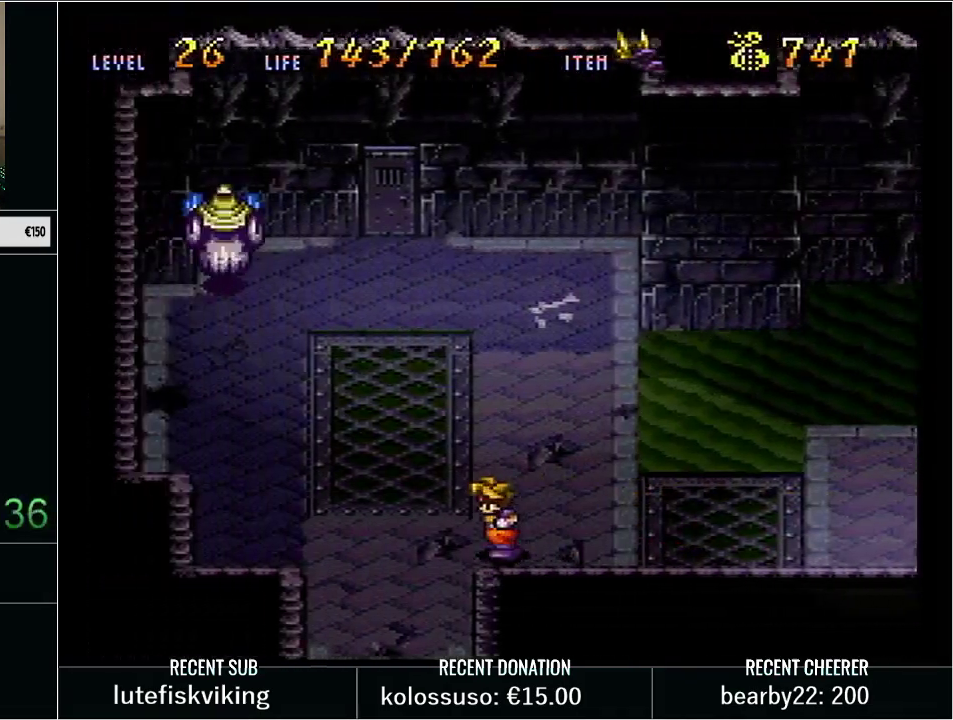
{"buttons": [], "events": [[133, "DPAD_DOWN", "up"]]}
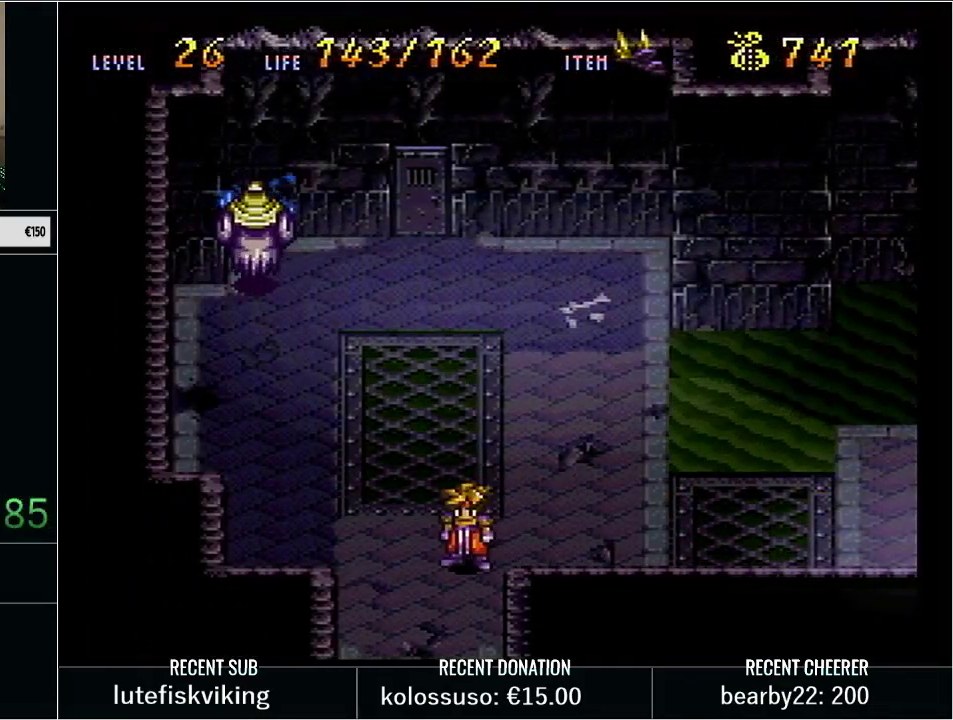
{"buttons": [], "events": [[67, "L1", "down"], [67, "START", "down"], [200, "L1", "up"], [250, "START", "up"]]}
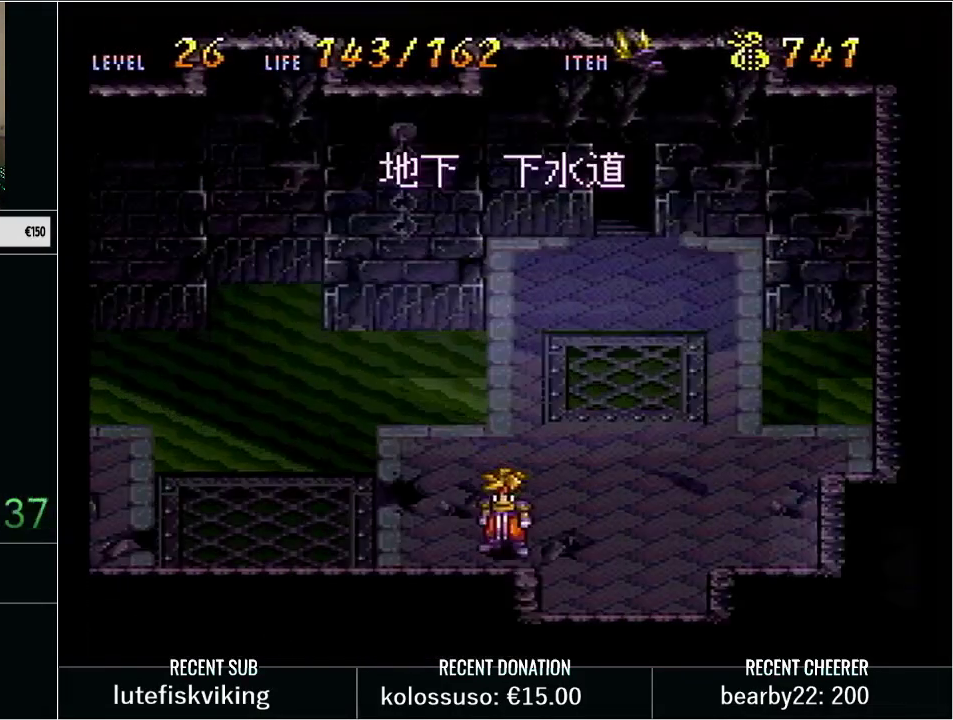
{"buttons": [], "events": [[17, "DPAD_LEFT", "down"], [167, "DPAD_LEFT", "up"], [233, "A", "down"], [417, "A", "up"]]}
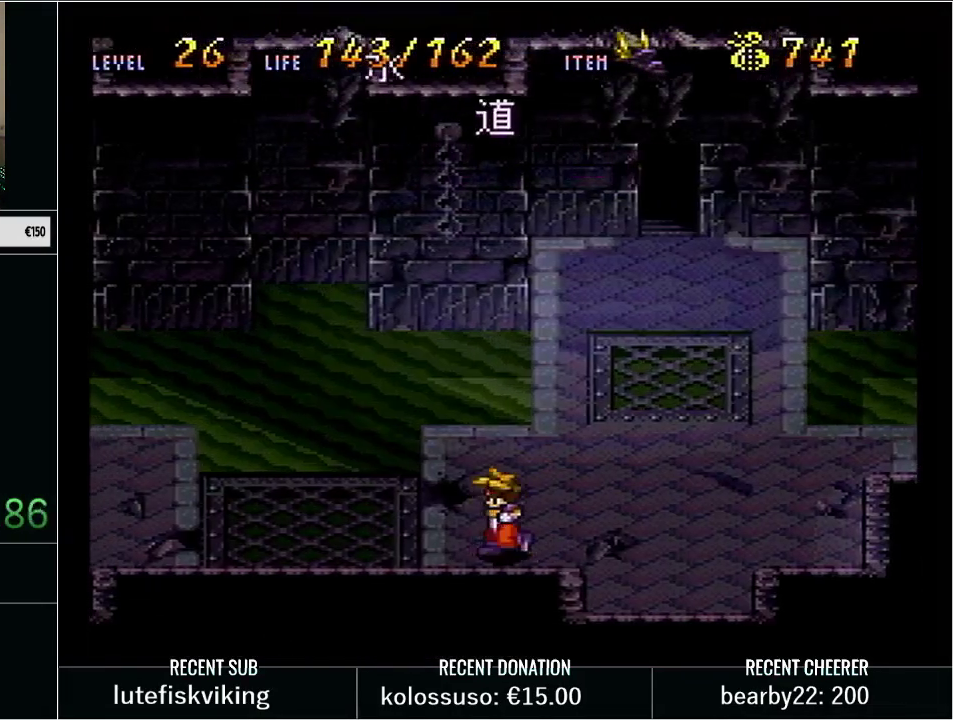
{"buttons": [], "events": []}
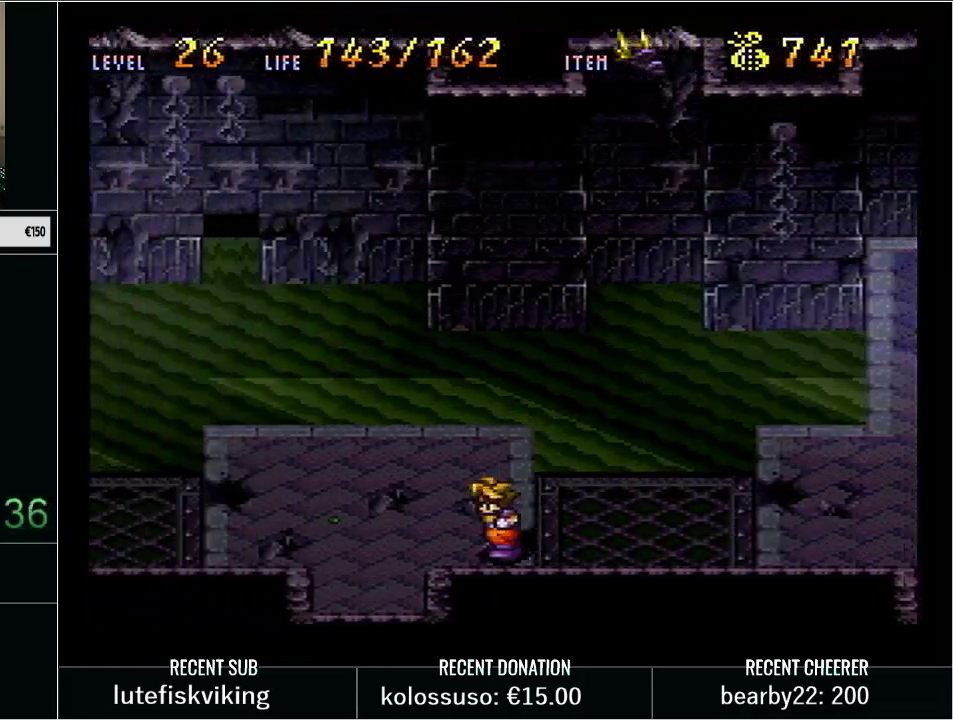
{"buttons": [], "events": []}
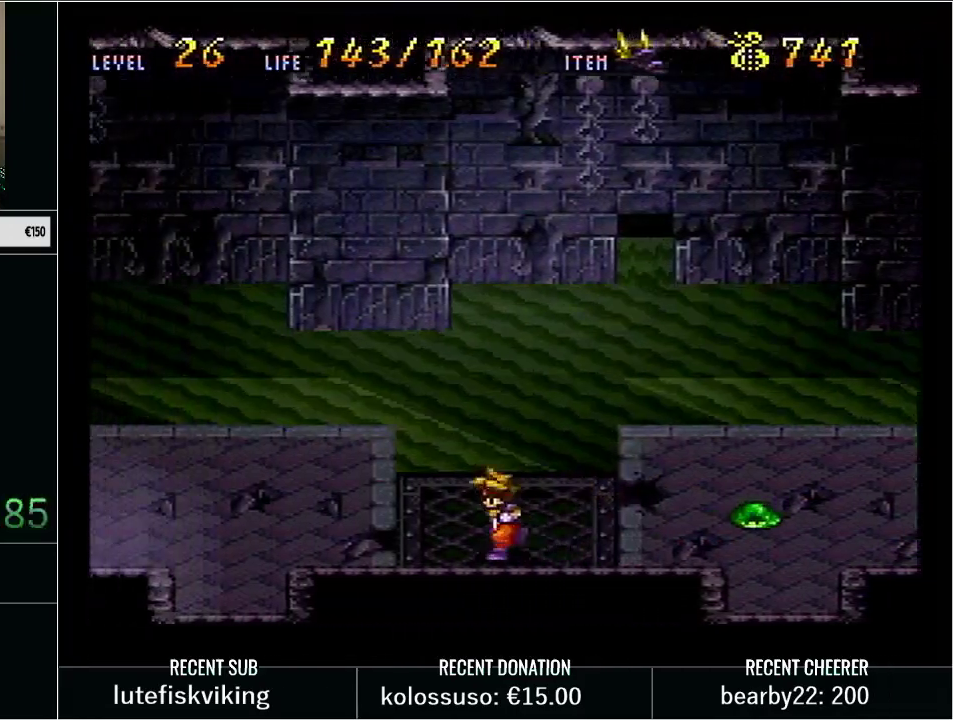
{"buttons": [], "events": []}
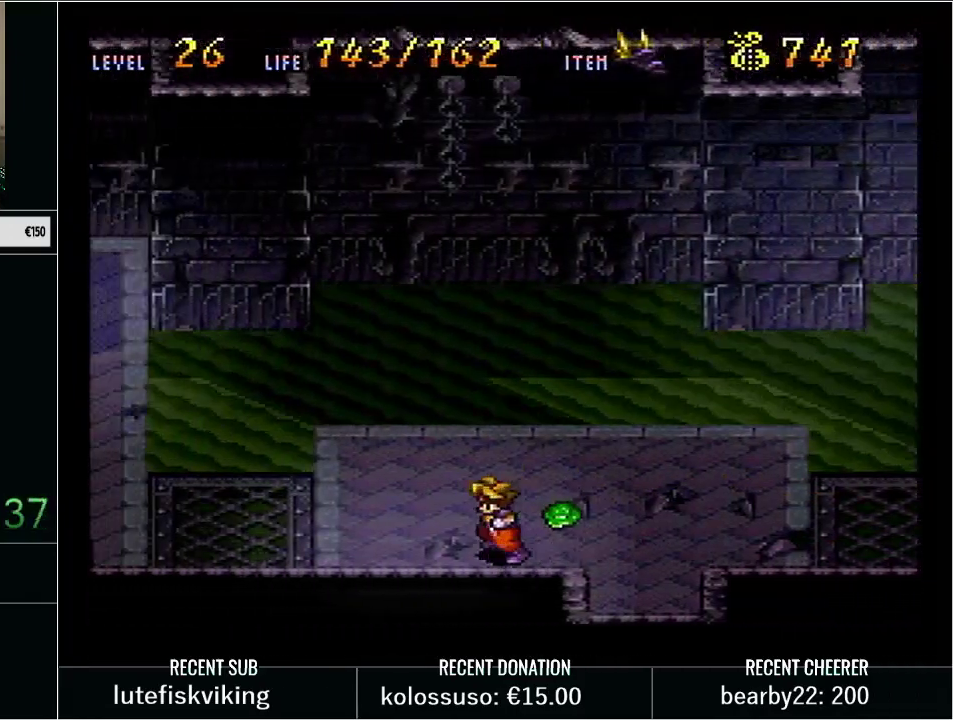
{"buttons": [], "events": [[383, "DPAD_RIGHT", "down"], [500, "DPAD_RIGHT", "up"]]}
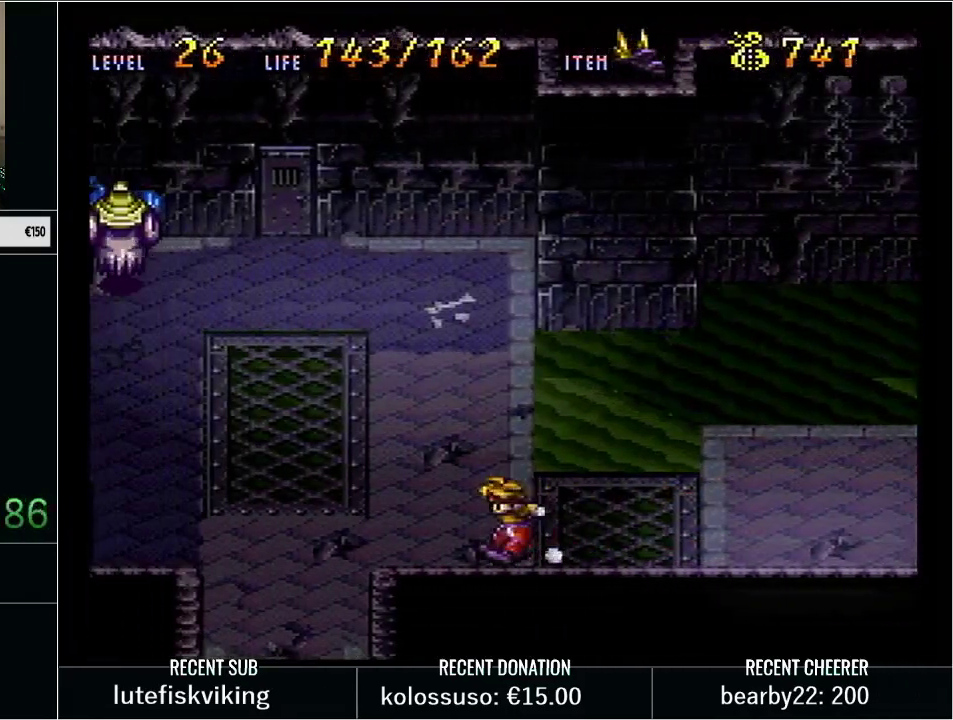
{"buttons": ["DPAD_LEFT"], "events": [[483, "DPAD_LEFT", "down"]]}
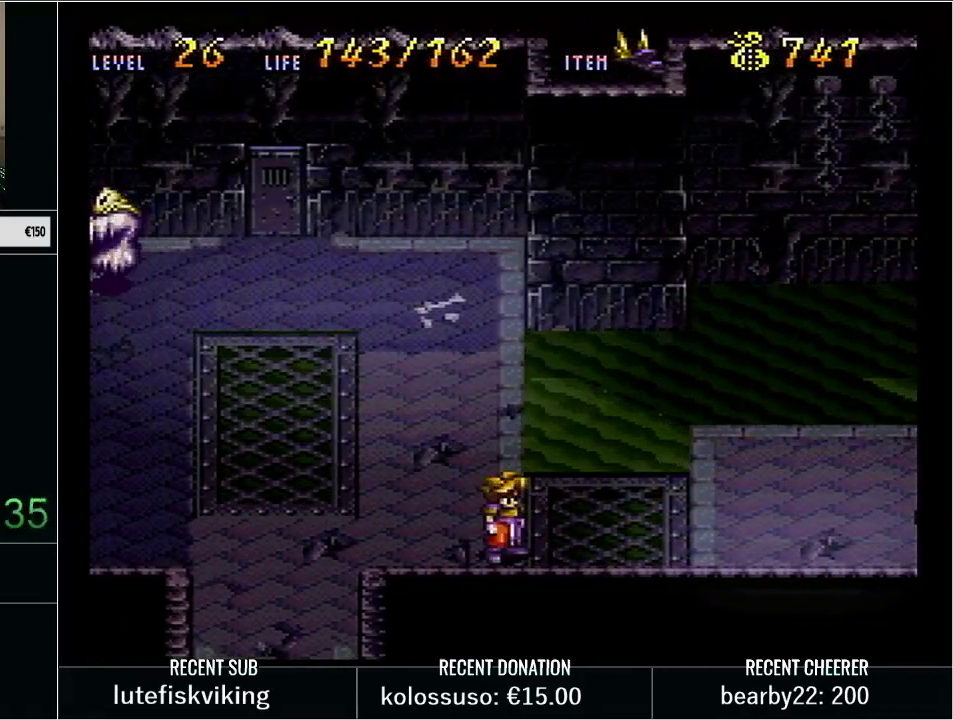
{"buttons": ["A"], "events": [[217, "DPAD_LEFT", "up"], [283, "DPAD_RIGHT", "down"], [350, "A", "down"], [350, "DPAD_RIGHT", "up"]]}
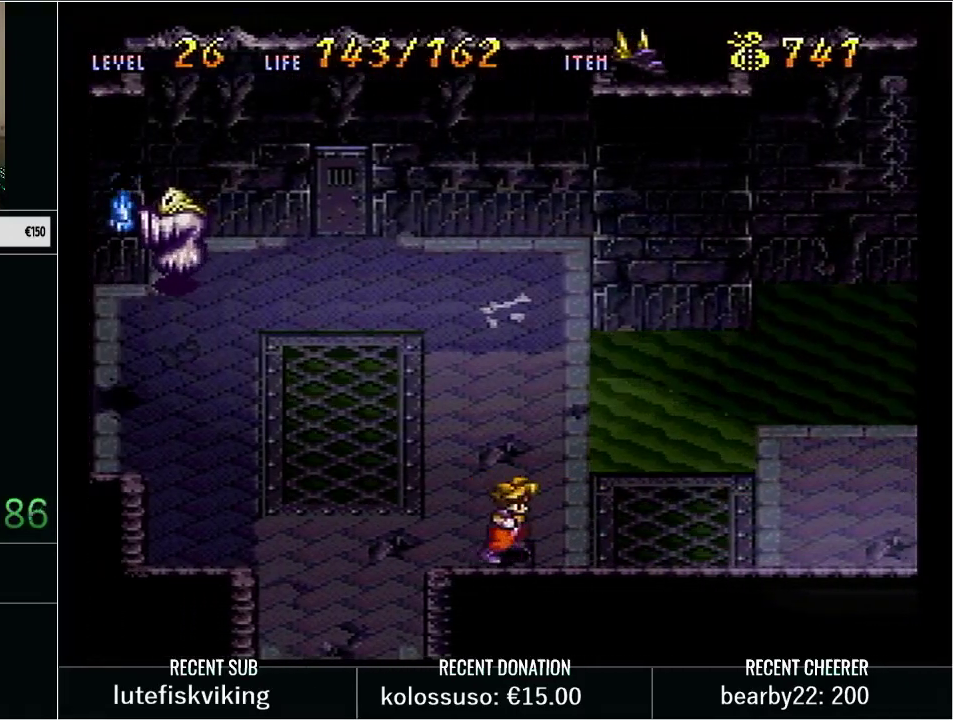
{"buttons": [], "events": [[200, "A", "up"]]}
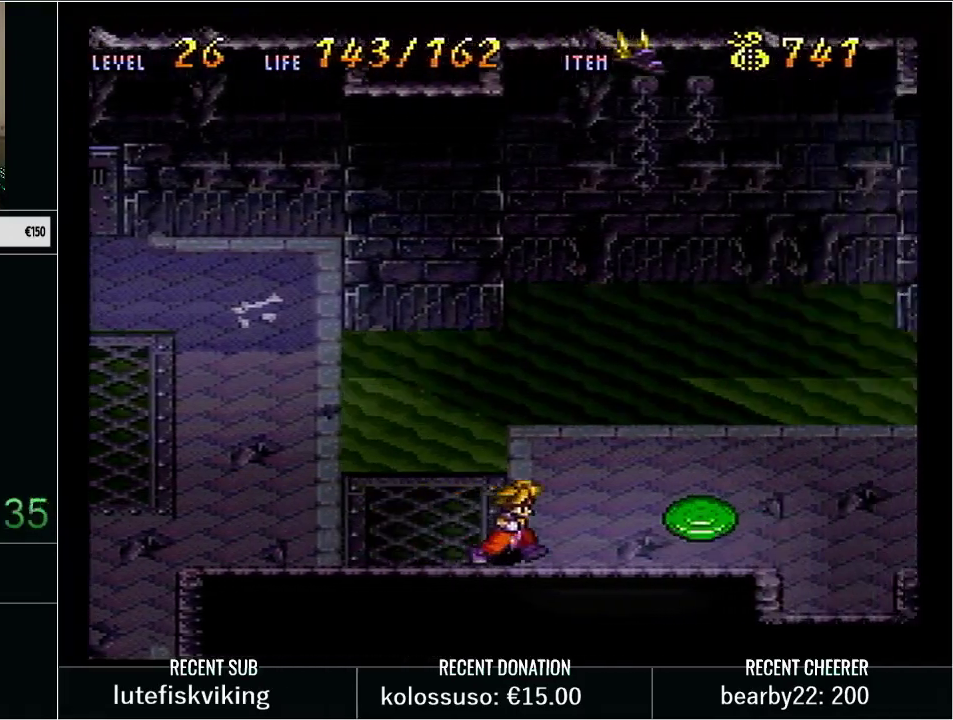
{"buttons": [], "events": []}
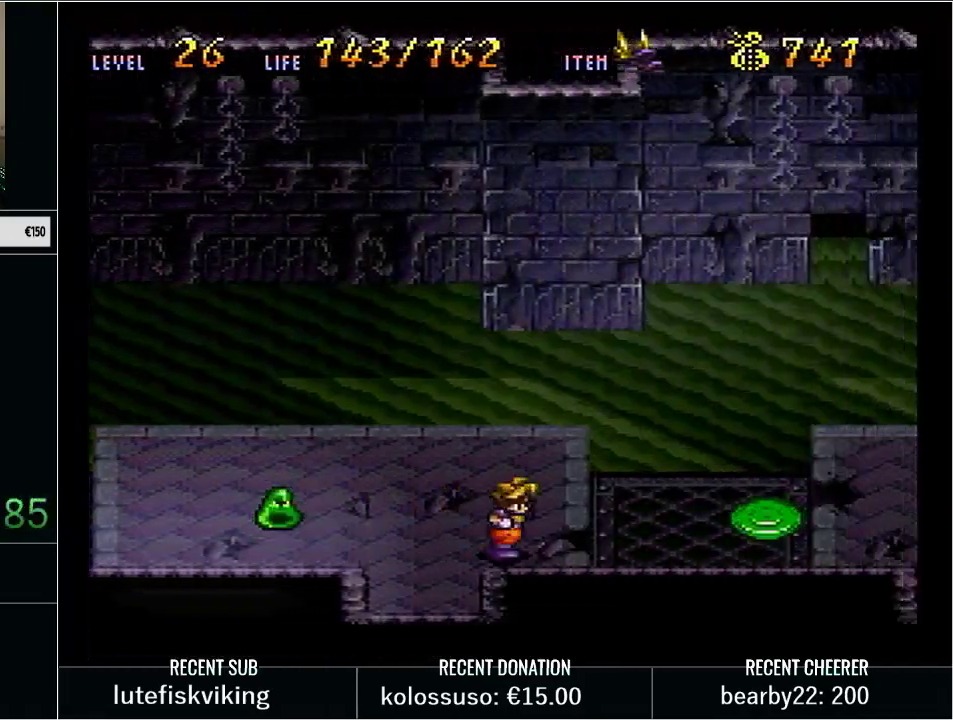
{"buttons": [], "events": []}
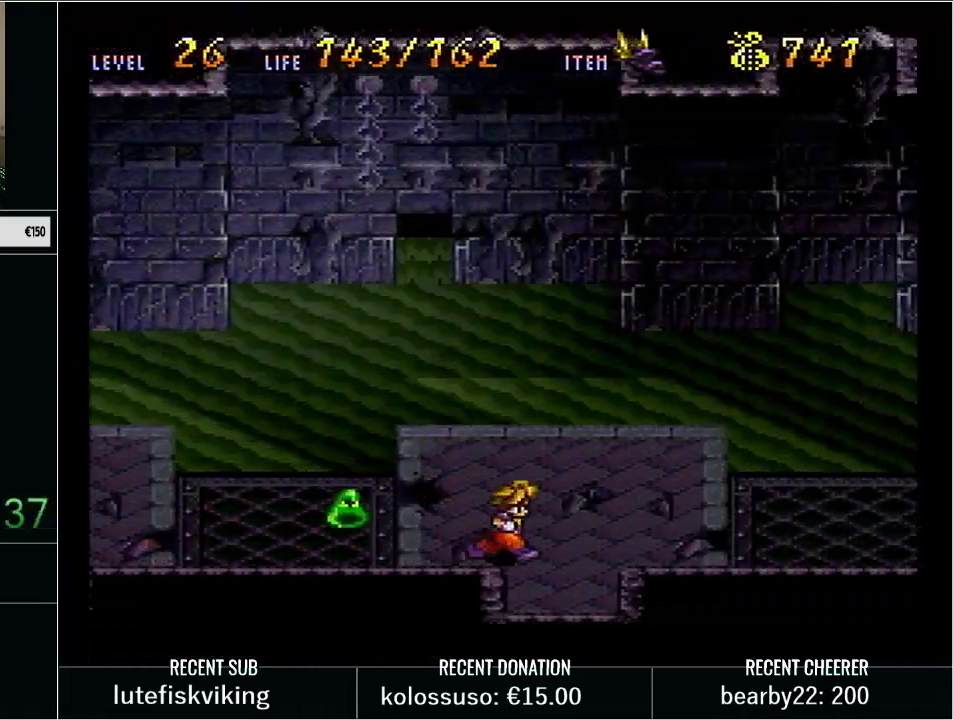
{"buttons": [], "events": []}
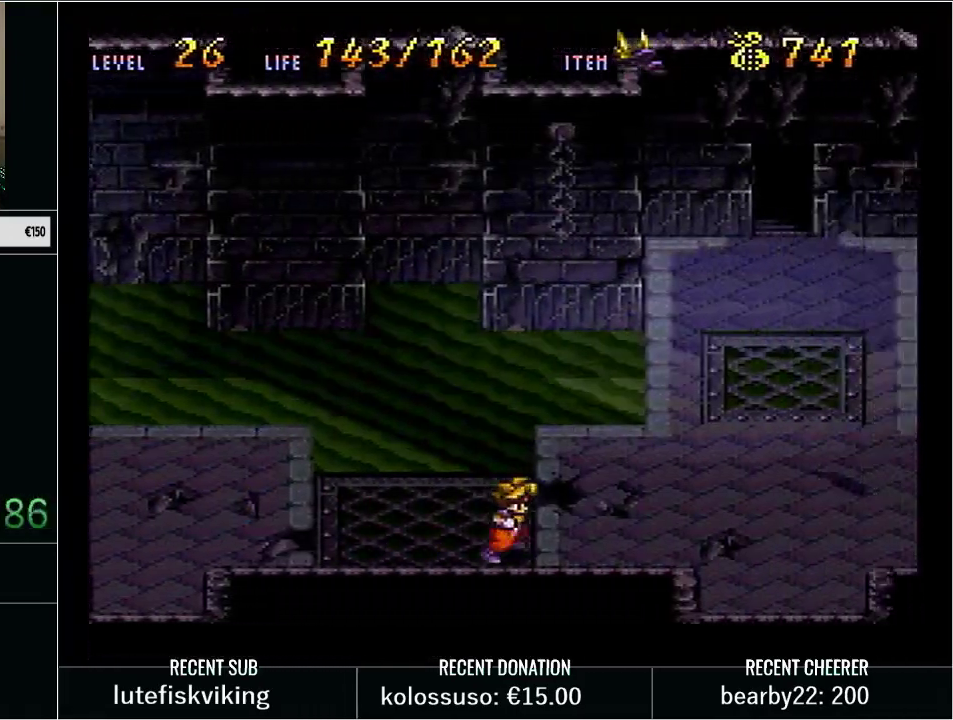
{"buttons": ["Y", "DPAD_UP"], "events": [[450, "DPAD_UP", "down"], [483, "Y", "down"]]}
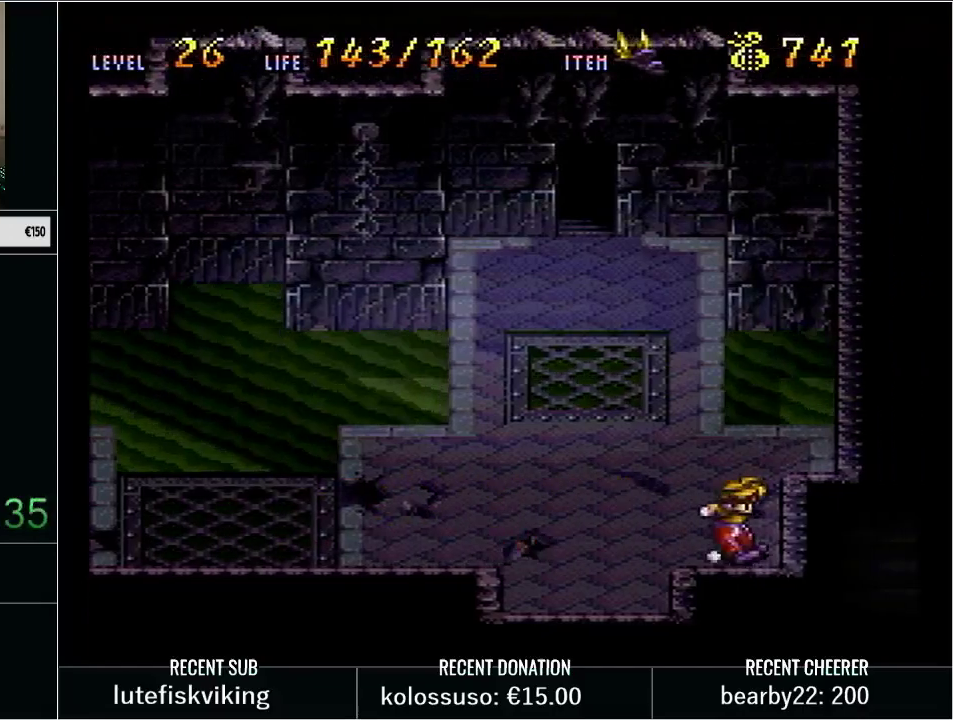
{"buttons": ["Y", "DPAD_UP", "DPAD_LEFT"], "events": [[83, "DPAD_LEFT", "down"]]}
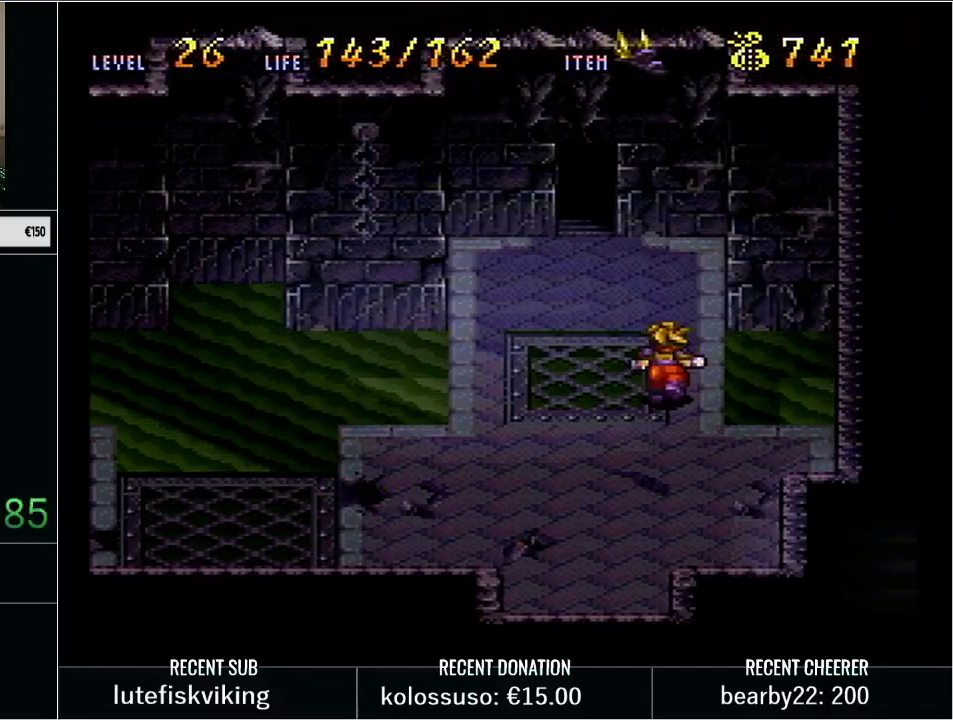
{"buttons": ["Y", "DPAD_UP"], "events": [[350, "DPAD_LEFT", "up"], [383, "Y", "up"], [483, "Y", "down"]]}
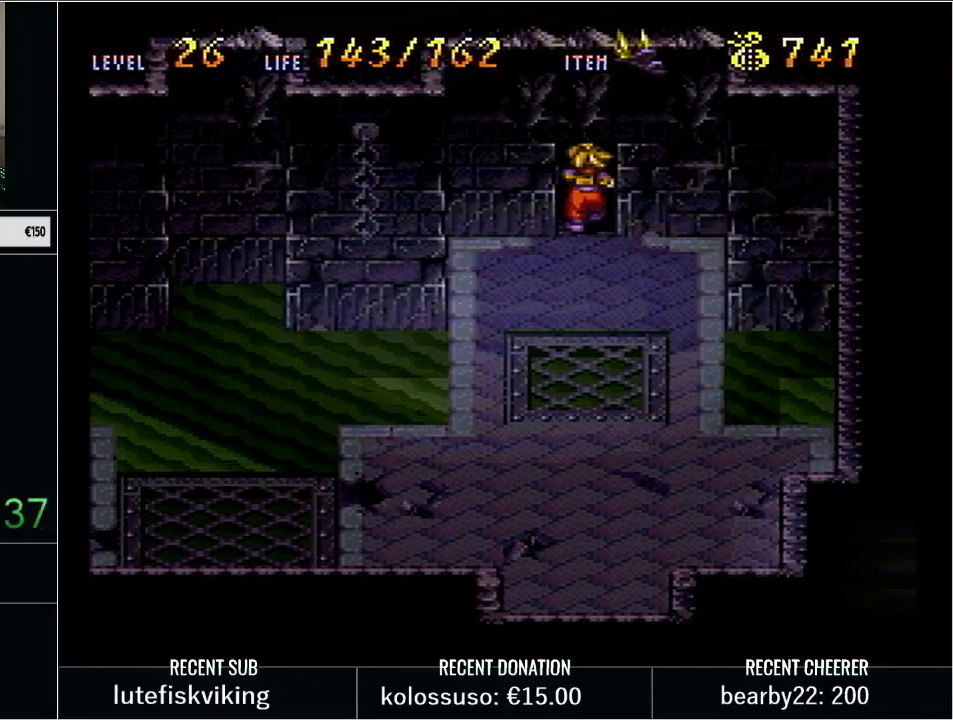
{"buttons": [], "events": [[100, "Y", "up"], [250, "DPAD_UP", "up"]]}
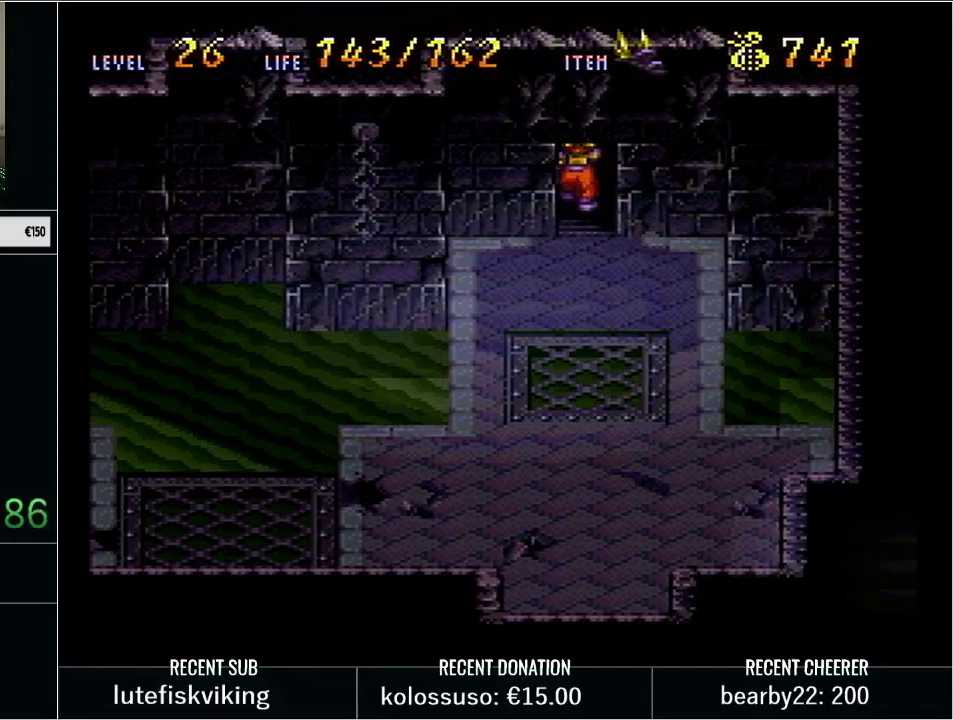
{"buttons": [], "events": []}
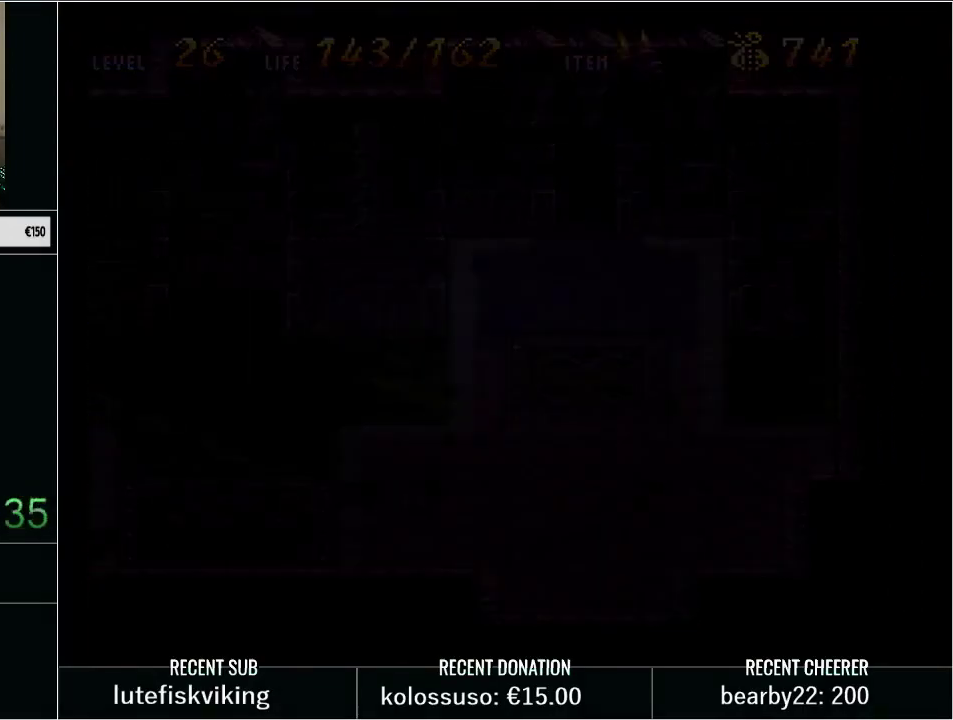
{"buttons": [], "events": []}
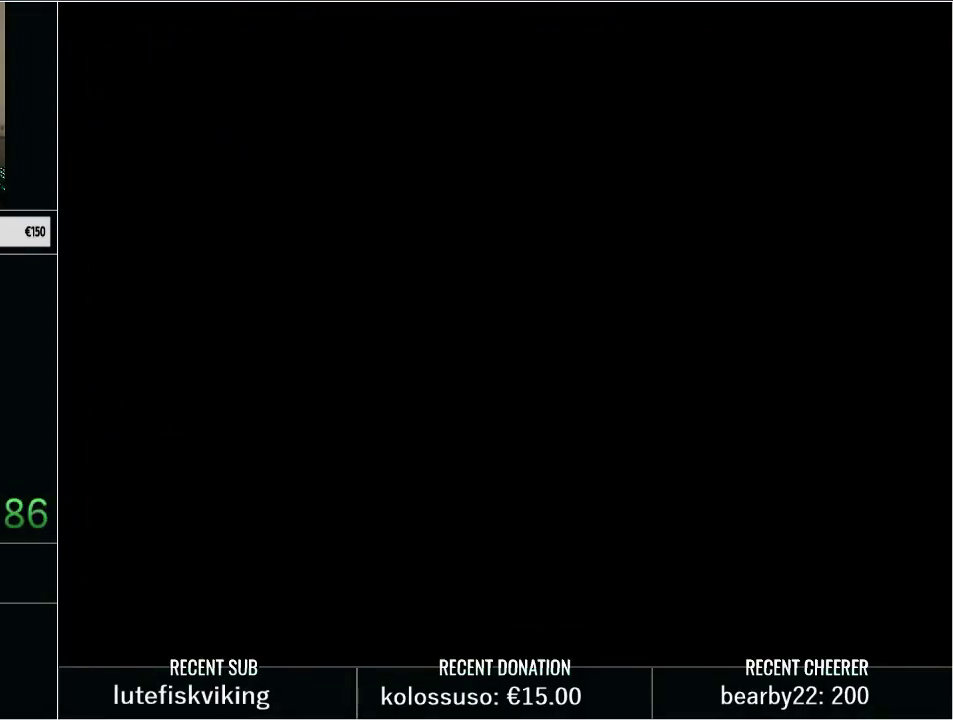
{"buttons": [], "events": []}
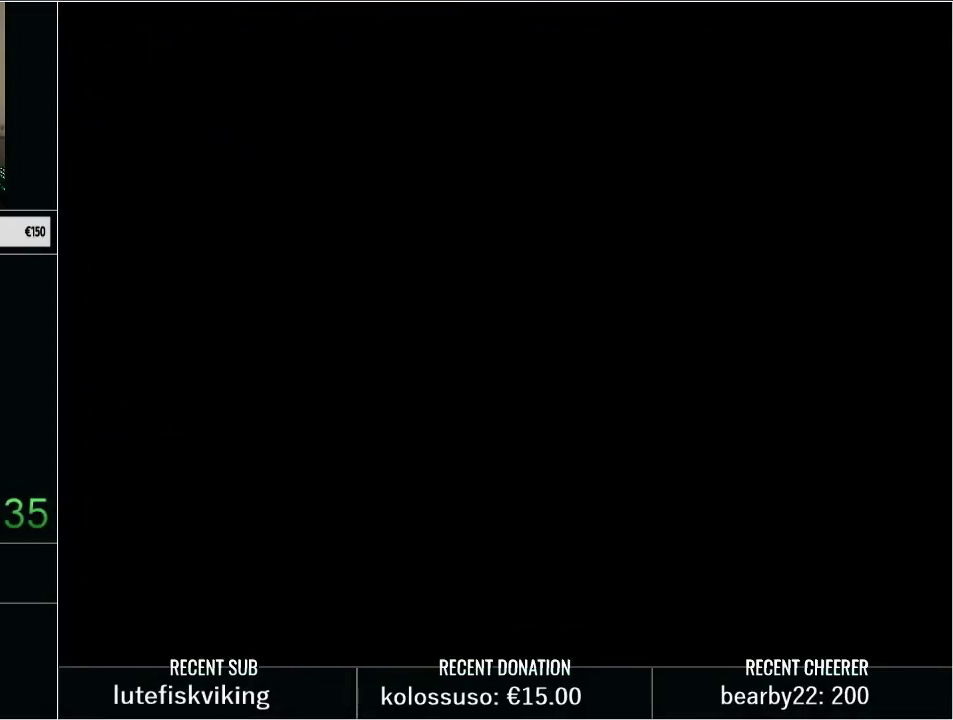
{"buttons": [], "events": []}